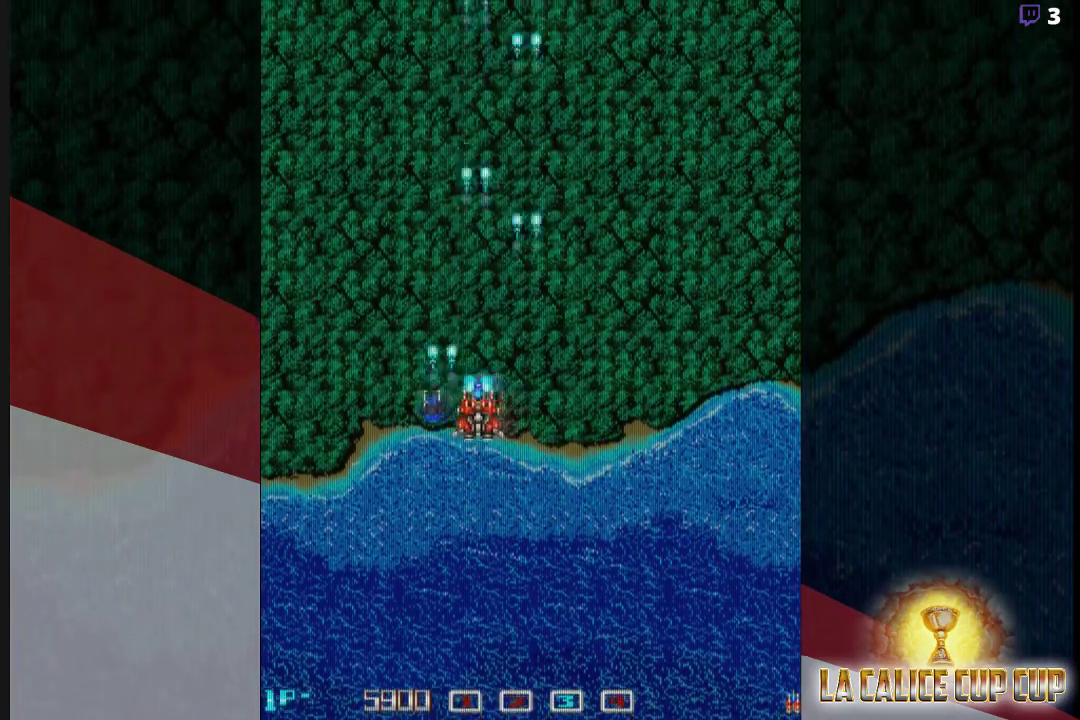
Gameplay with a controller (arcade stick); each line is a JSON object with the inputs held at the frame after it. "events" lists button and stick changes between this image and that frame as [ms after this image, input, new state], when the widget could be followed in between. Not read: L3 R3.
{"buttons": ["CROSS"], "left_stick": "right", "events": [[67, "left_stick", "center"], [317, "left_stick", "right"]]}
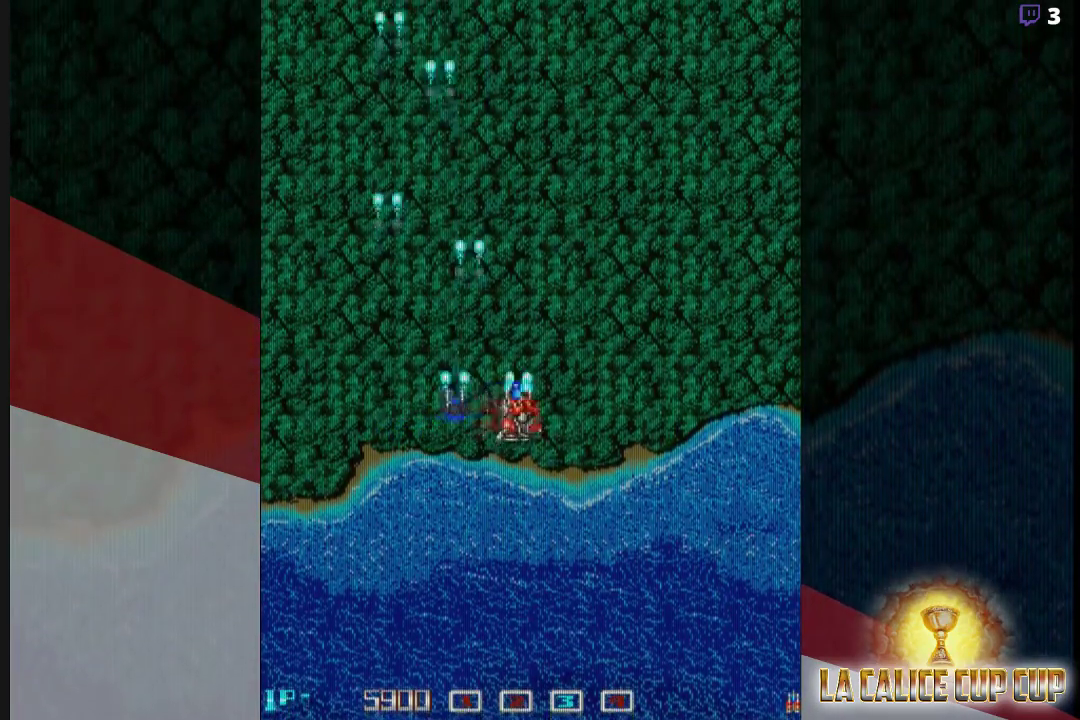
{"buttons": ["CROSS"], "left_stick": "center", "events": [[250, "left_stick", "center"]]}
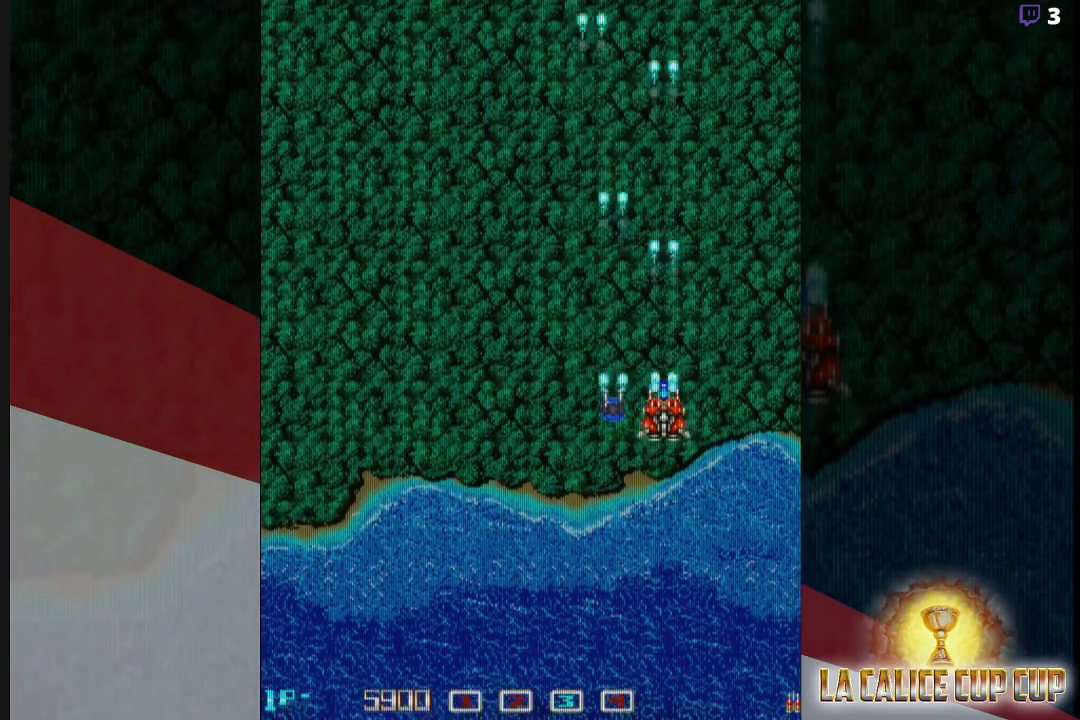
{"buttons": ["CROSS"], "left_stick": "center", "events": []}
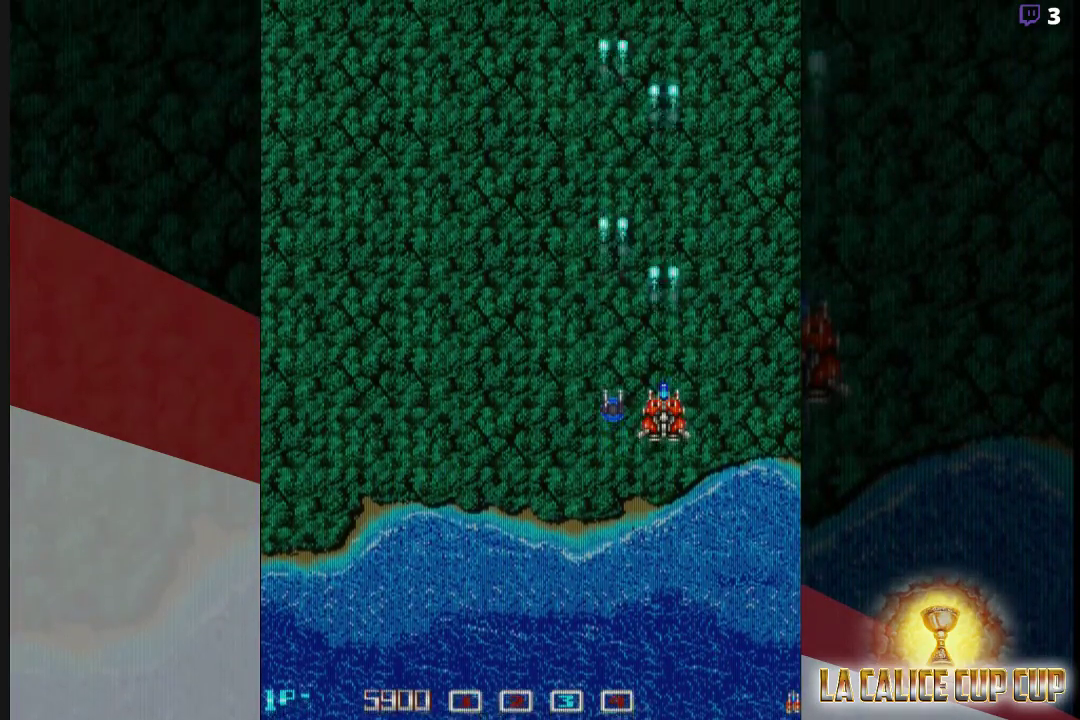
{"buttons": ["CROSS"], "left_stick": "center", "events": []}
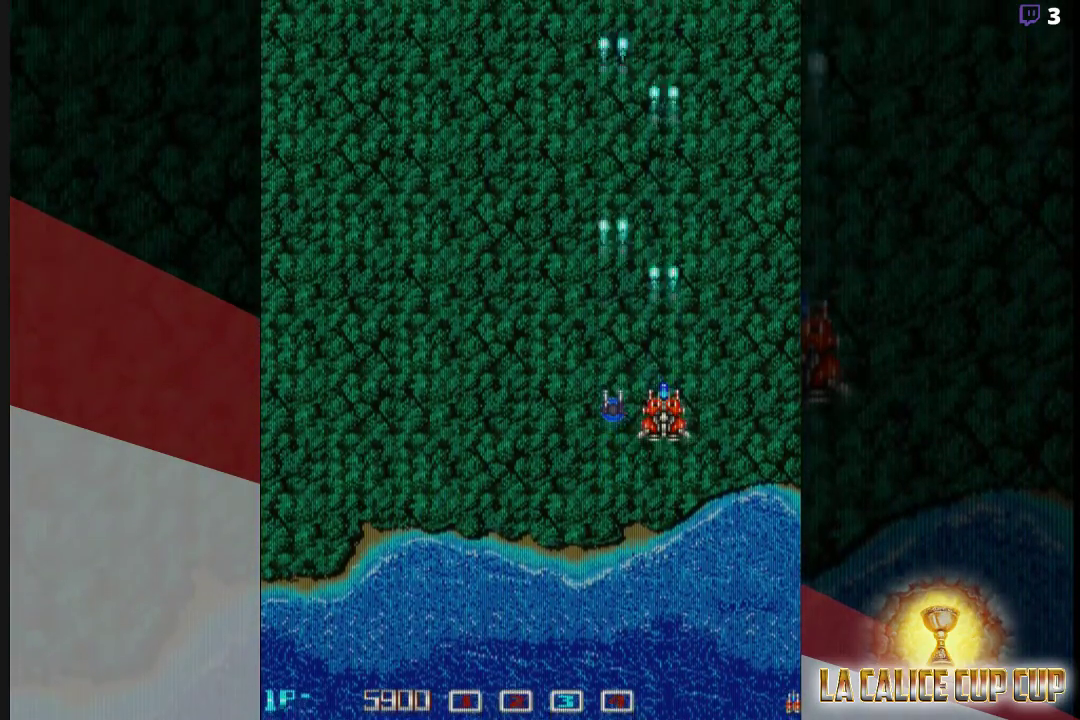
{"buttons": ["CROSS"], "left_stick": "center", "events": []}
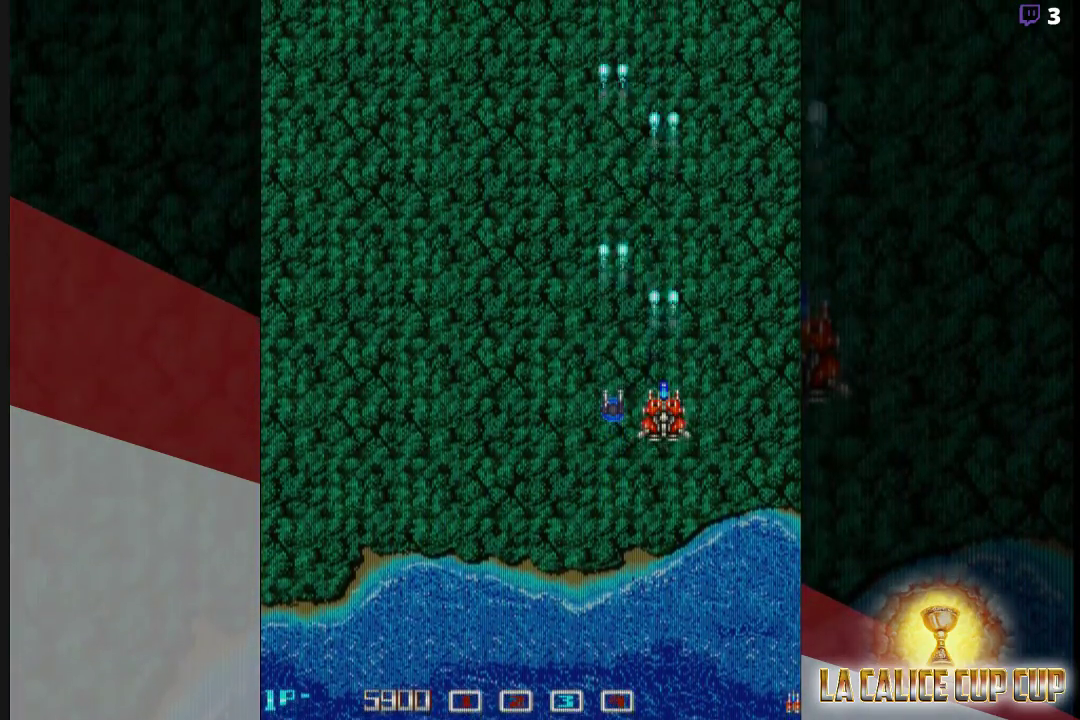
{"buttons": ["CROSS"], "left_stick": "center", "events": []}
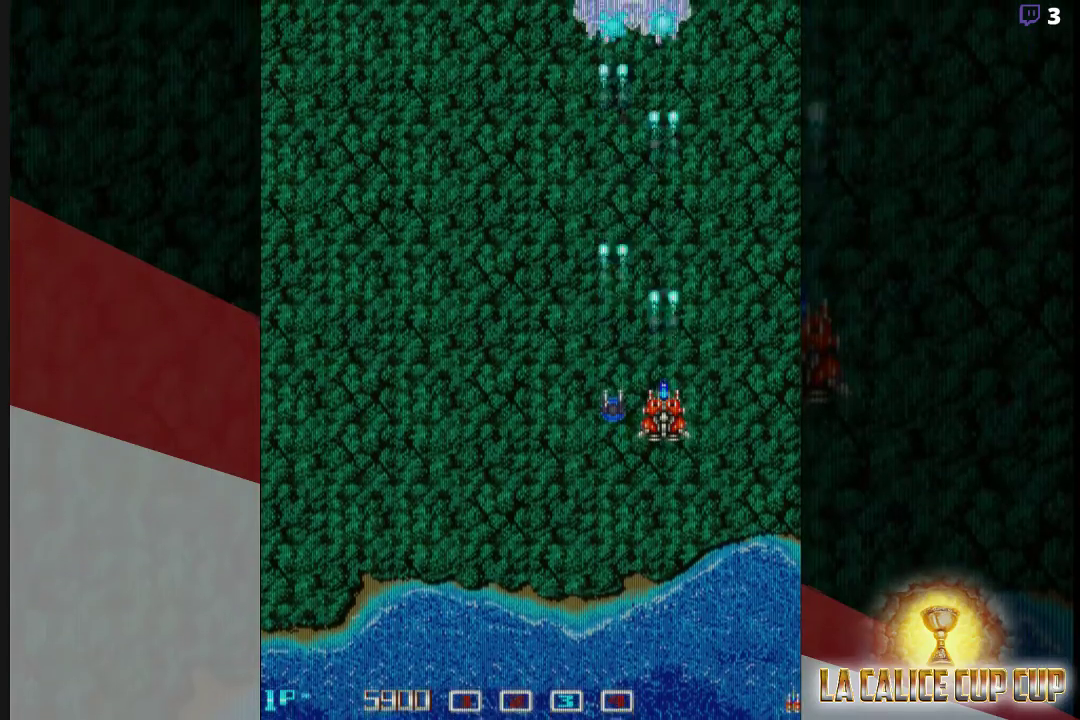
{"buttons": ["CROSS"], "left_stick": "center", "events": []}
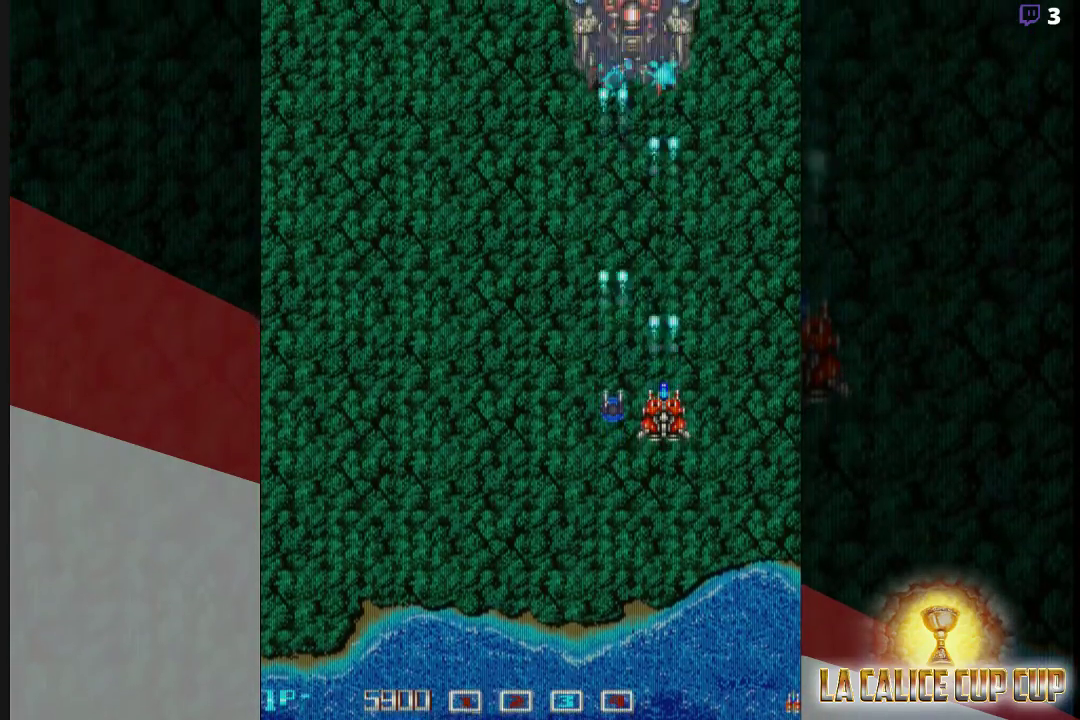
{"buttons": ["CROSS"], "left_stick": "center", "events": []}
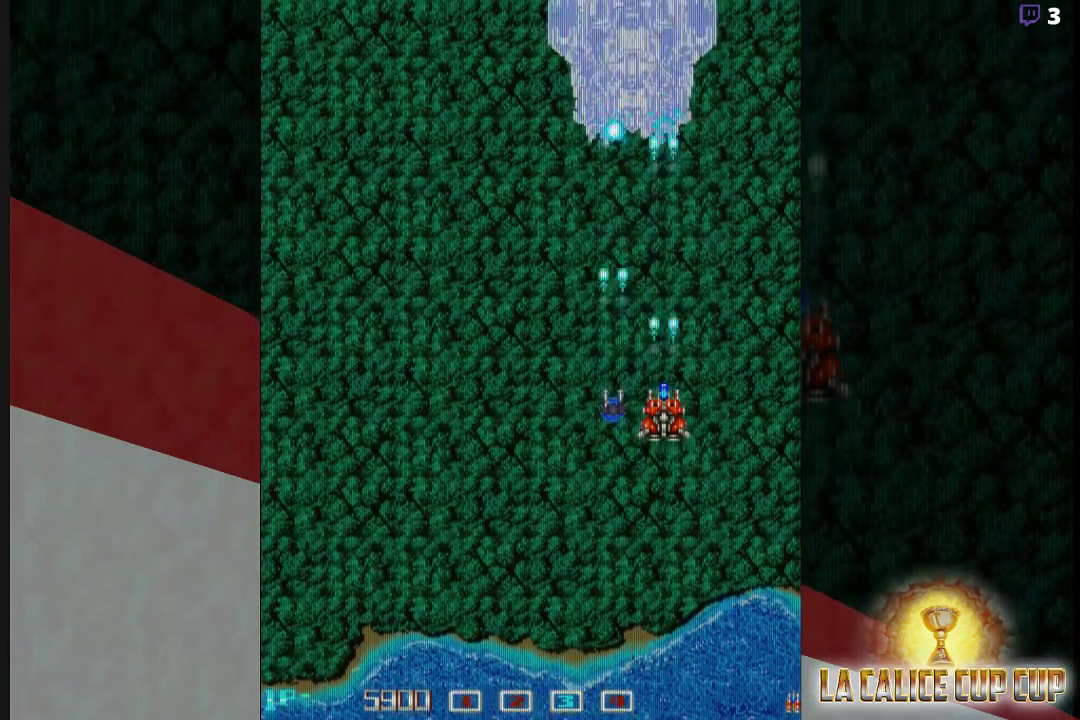
{"buttons": ["CROSS"], "left_stick": "center", "events": []}
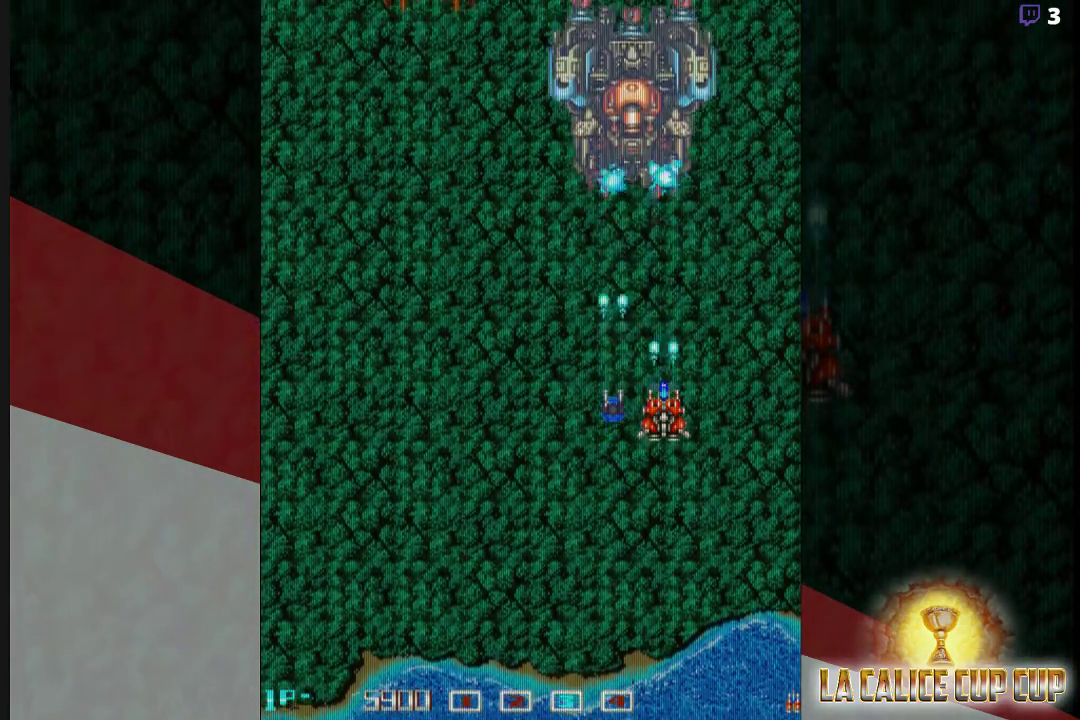
{"buttons": ["CROSS"], "left_stick": "center", "events": []}
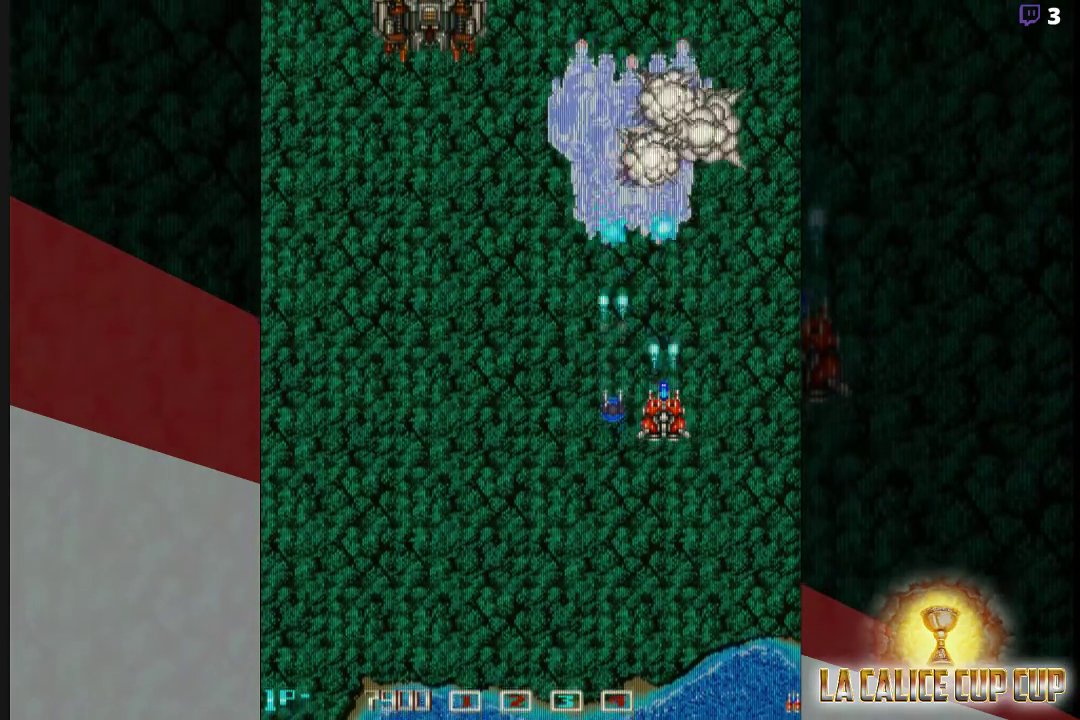
{"buttons": ["CROSS"], "left_stick": "left", "events": [[283, "left_stick", "left"]]}
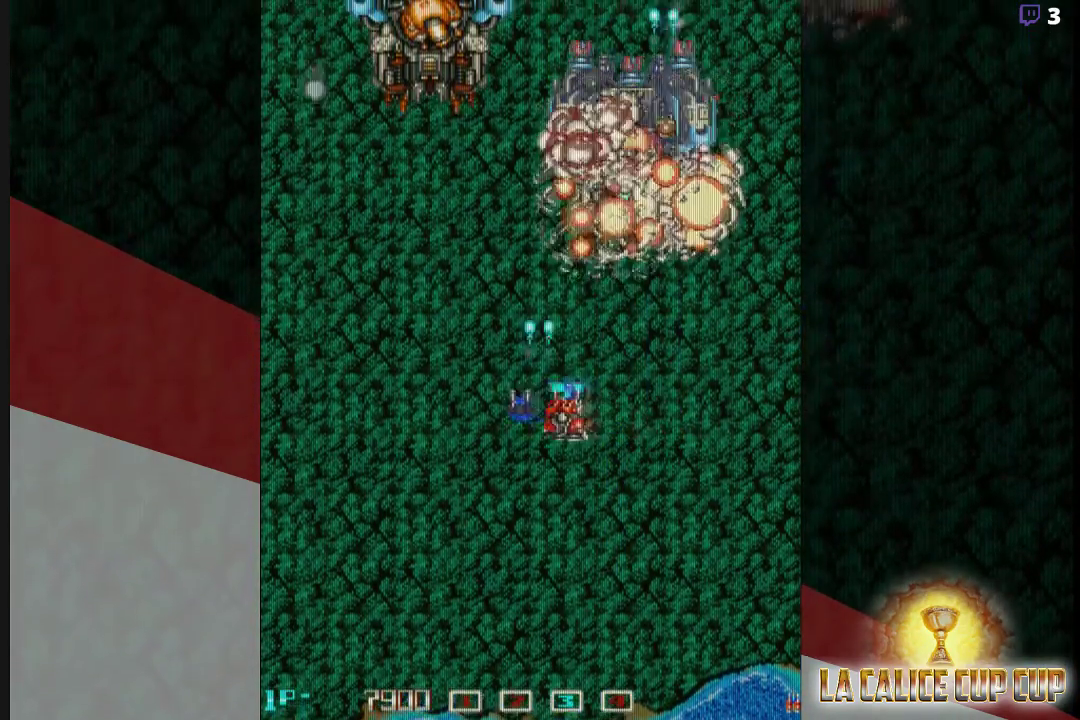
{"buttons": ["CROSS"], "left_stick": "center", "events": [[183, "left_stick", "center"]]}
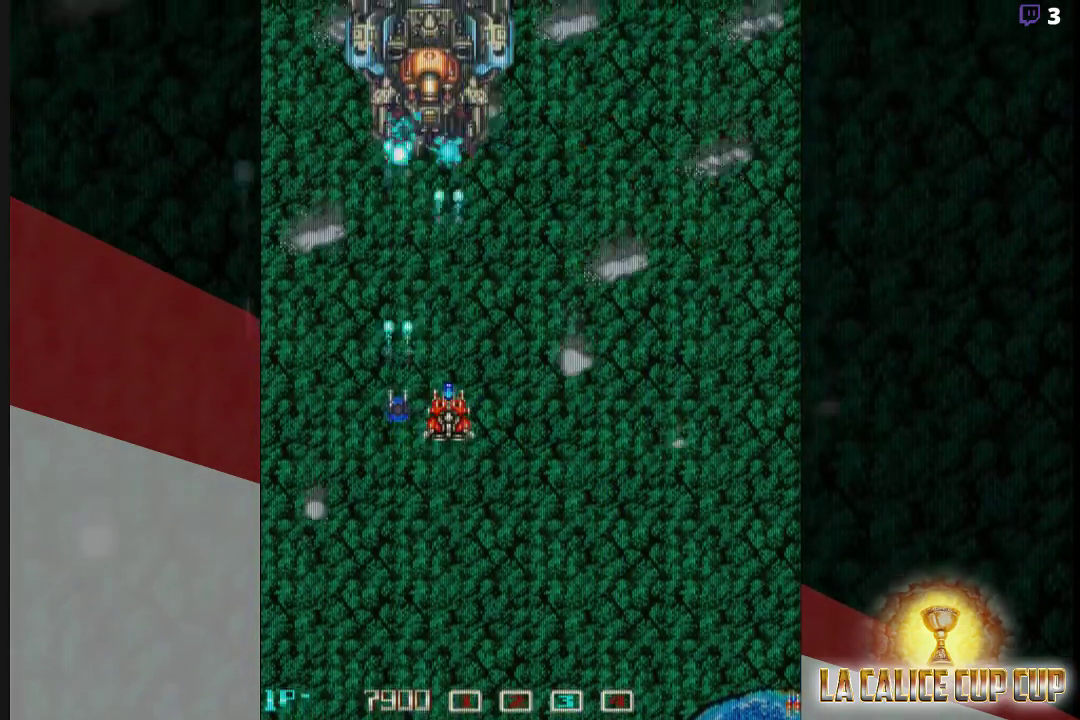
{"buttons": ["CROSS"], "left_stick": "down", "events": [[17, "left_stick", "down"], [183, "left_stick", "center"], [417, "left_stick", "down"]]}
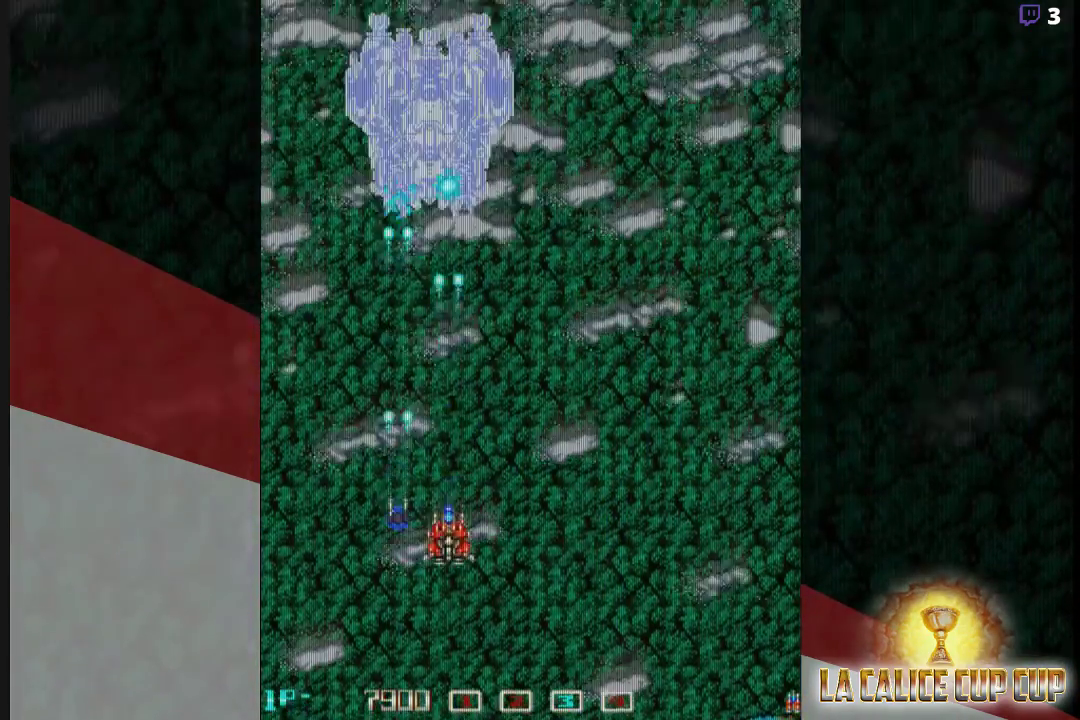
{"buttons": ["CROSS"], "left_stick": "center", "events": [[17, "left_stick", "center"], [267, "left_stick", "down"], [383, "left_stick", "center"]]}
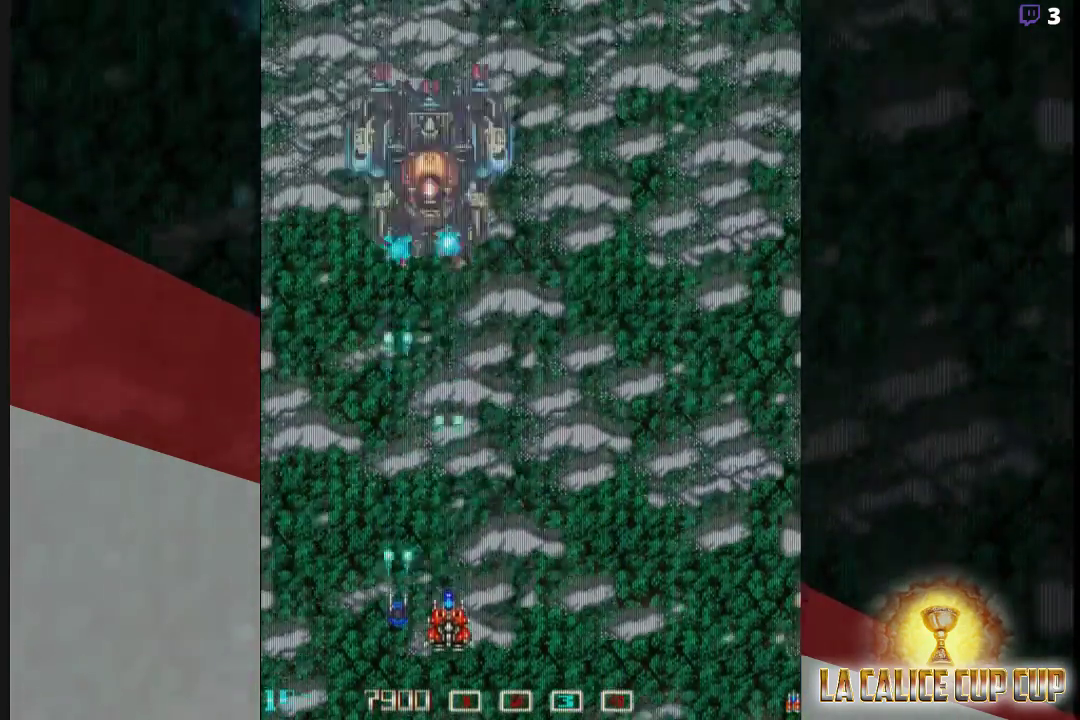
{"buttons": ["CROSS"], "left_stick": "center", "events": []}
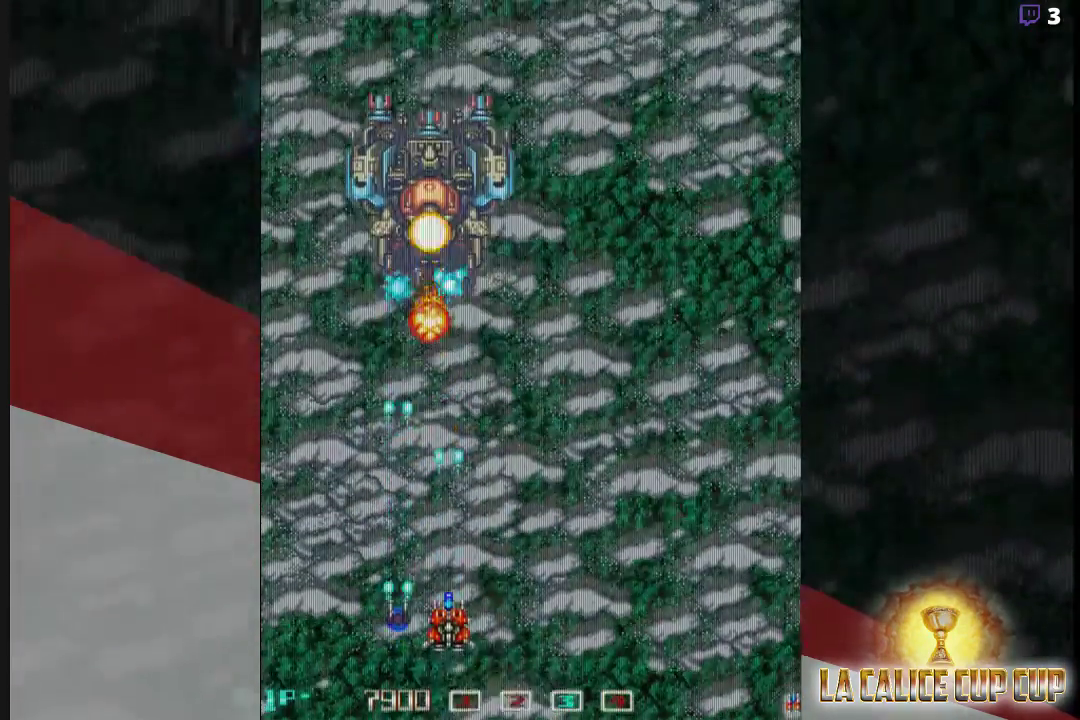
{"buttons": ["CROSS"], "left_stick": "center", "events": [[133, "left_stick", "right"], [317, "left_stick", "center"]]}
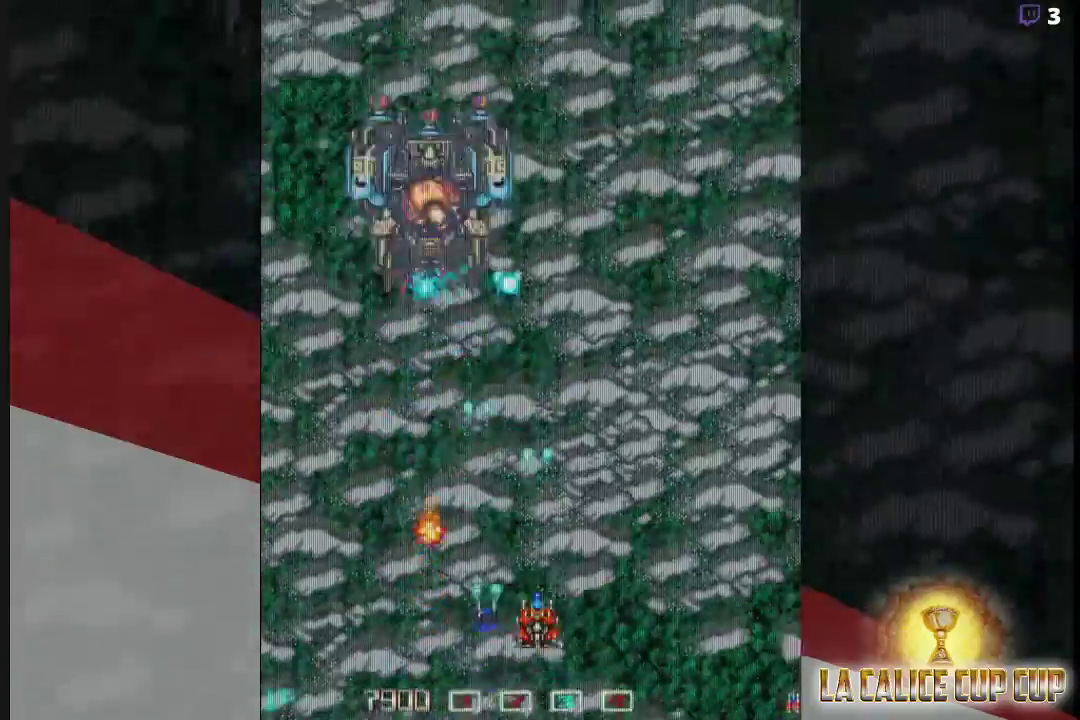
{"buttons": ["CROSS"], "left_stick": "left", "events": [[483, "left_stick", "left"]]}
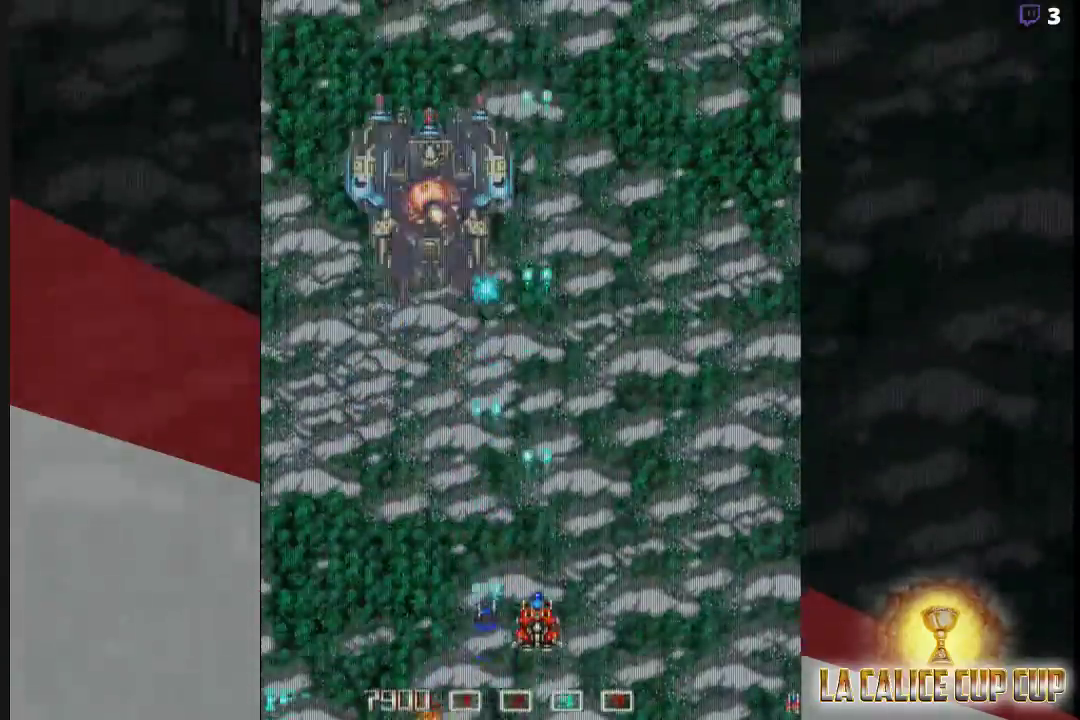
{"buttons": ["CROSS"], "left_stick": "center", "events": [[167, "left_stick", "center"]]}
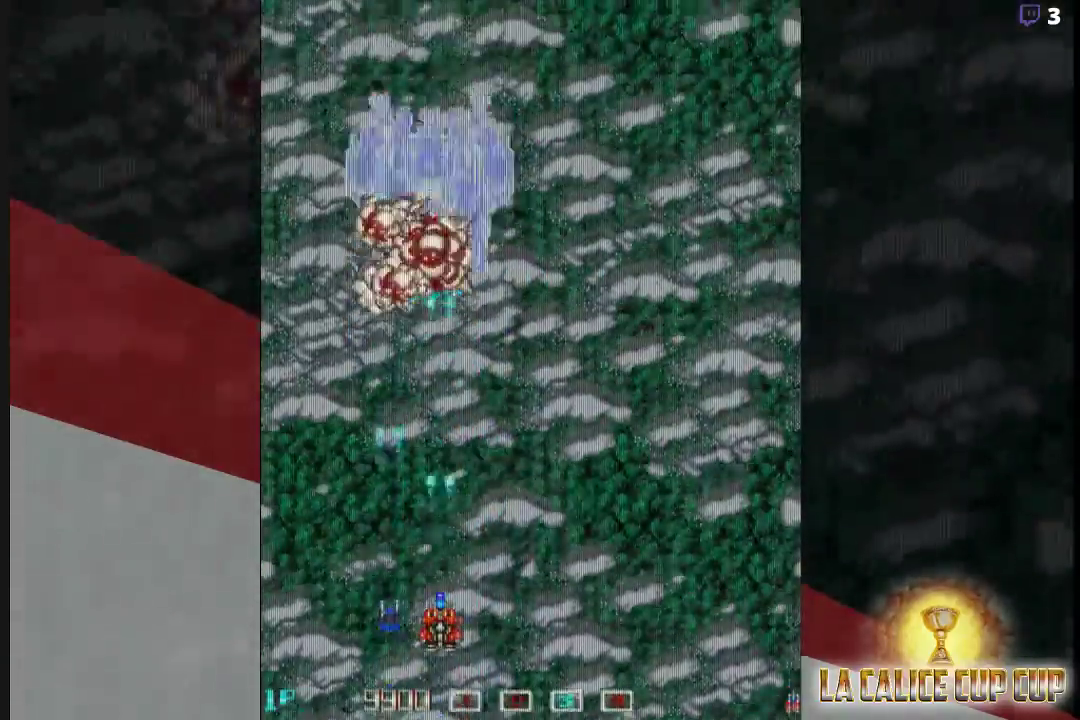
{"buttons": ["CROSS"], "left_stick": "right", "events": [[383, "left_stick", "right"]]}
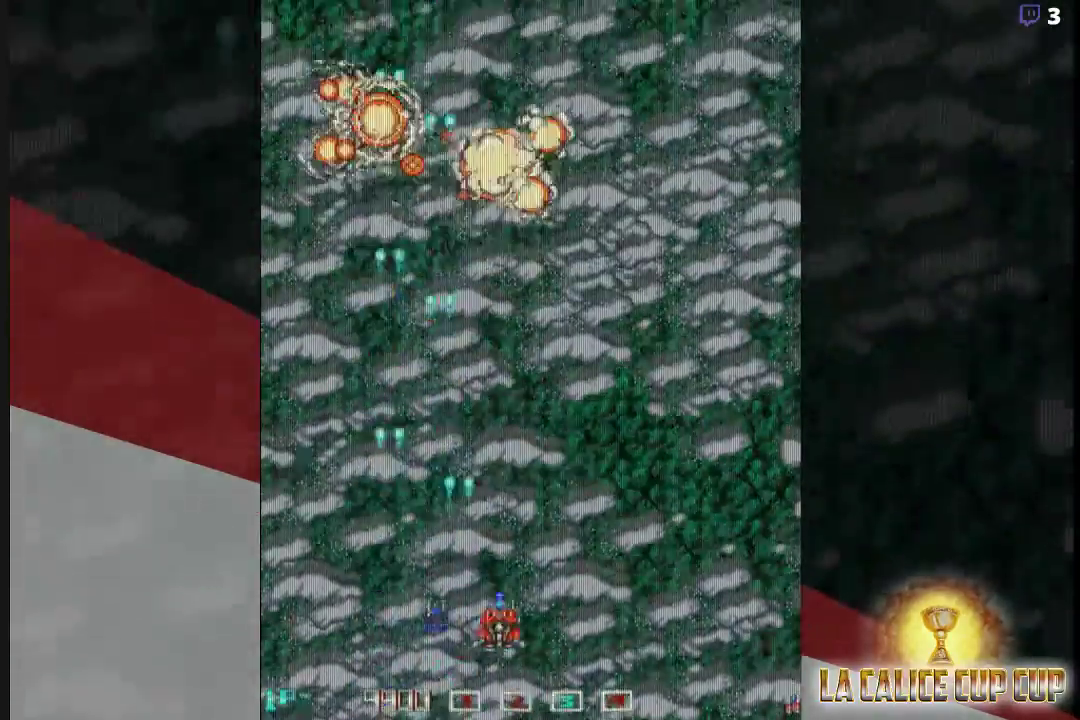
{"buttons": ["CROSS"], "left_stick": "center", "events": [[133, "left_stick", "up-right"], [500, "left_stick", "center"]]}
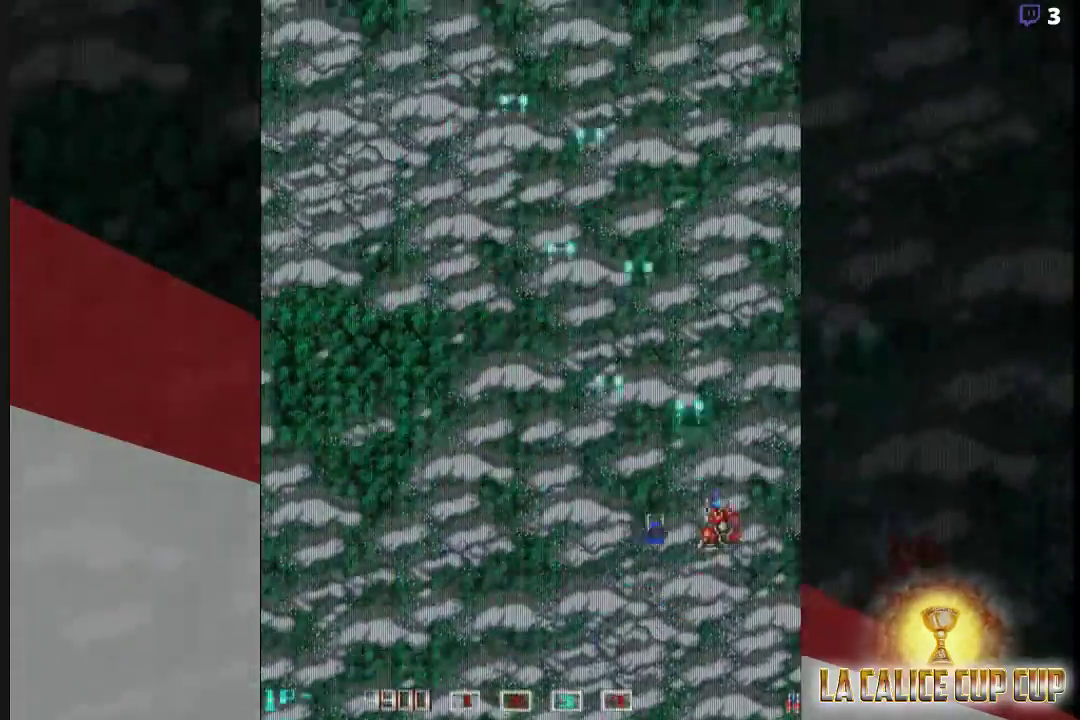
{"buttons": ["CROSS"], "left_stick": "up-left"}
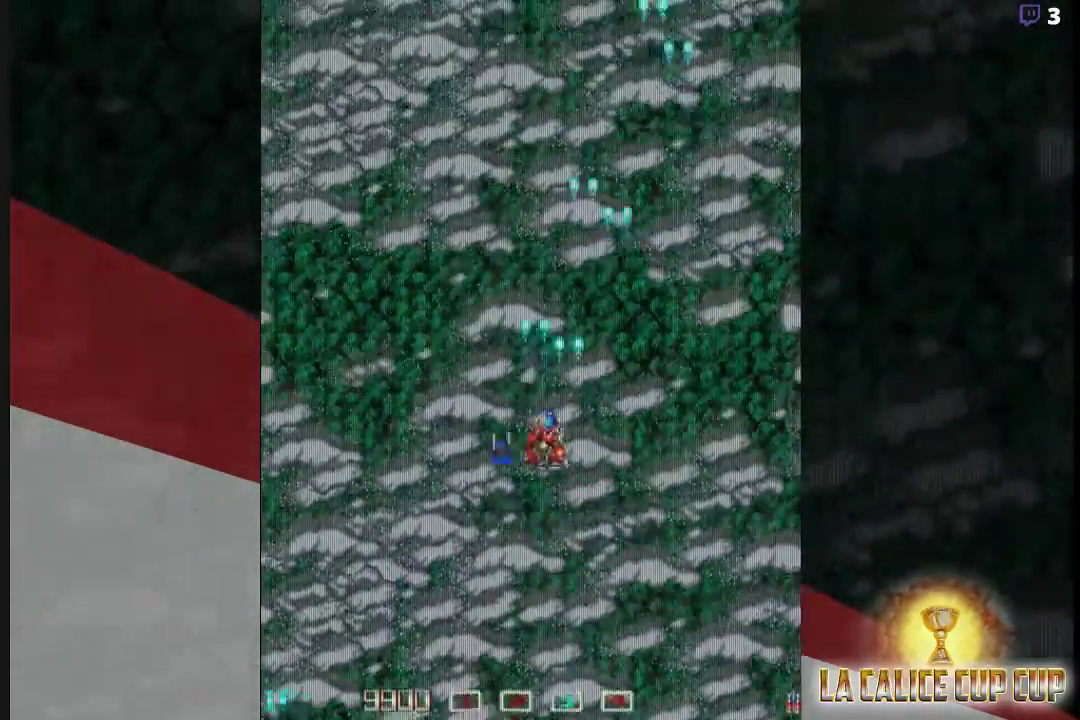
{"buttons": ["CROSS"], "left_stick": "center", "events": [[33, "left_stick", "center"], [383, "left_stick", "left"], [483, "left_stick", "center"]]}
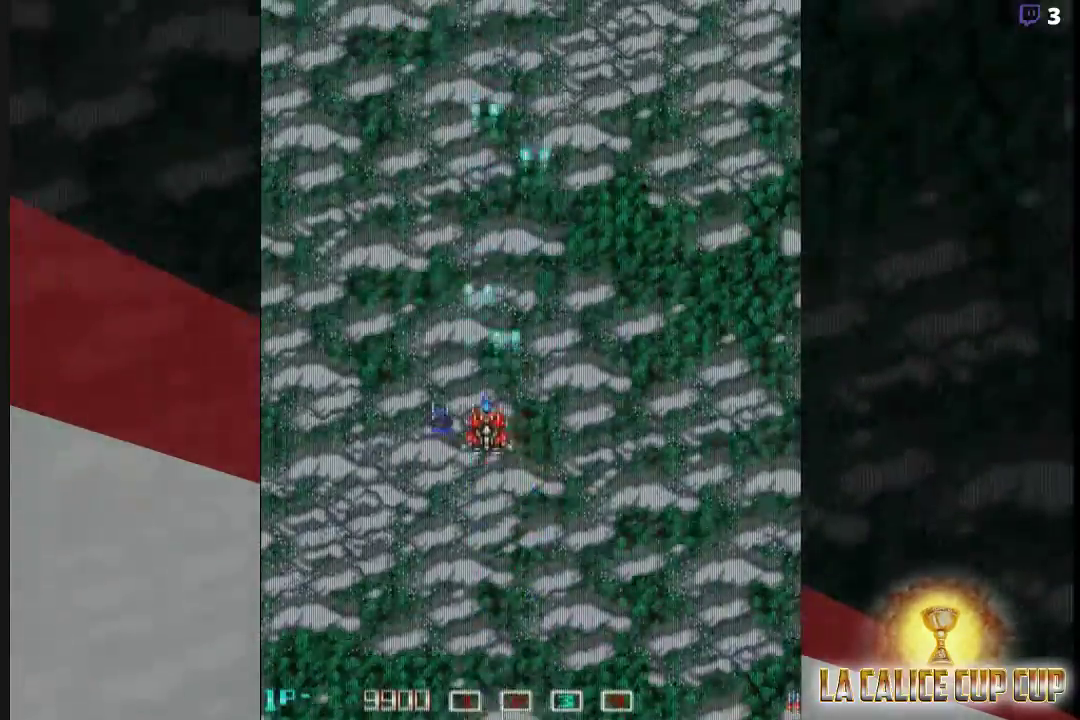
{"buttons": ["CROSS"], "left_stick": "center", "events": [[167, "left_stick", "left"], [233, "left_stick", "center"]]}
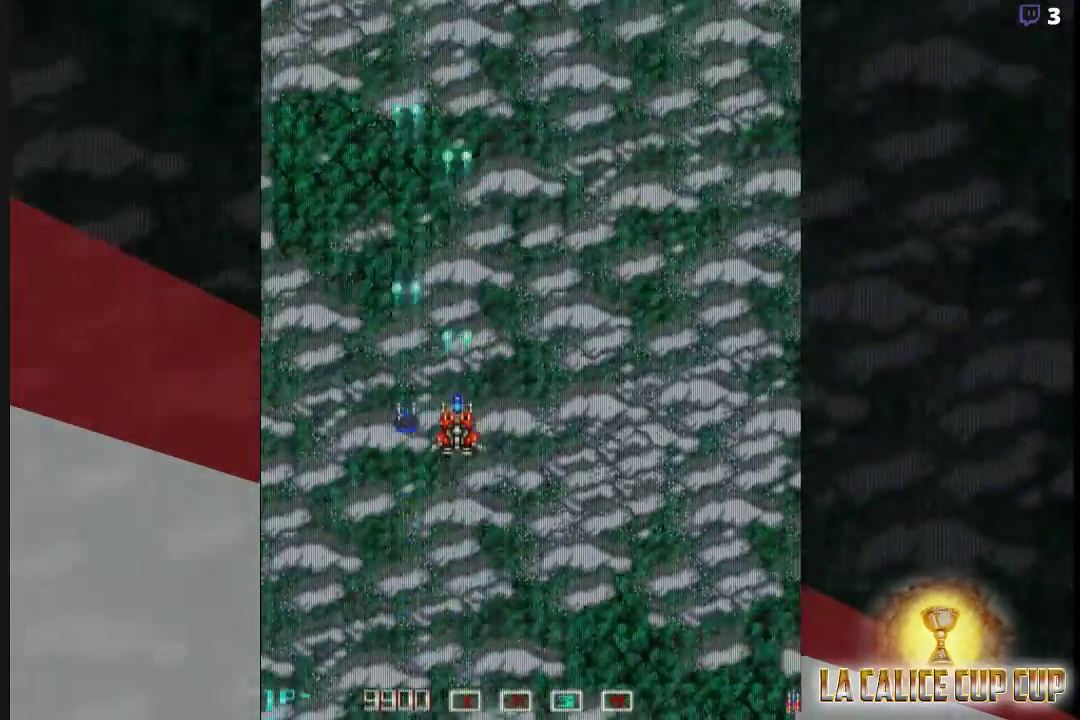
{"buttons": ["CROSS"], "left_stick": "center", "events": [[150, "left_stick", "left"], [200, "left_stick", "center"]]}
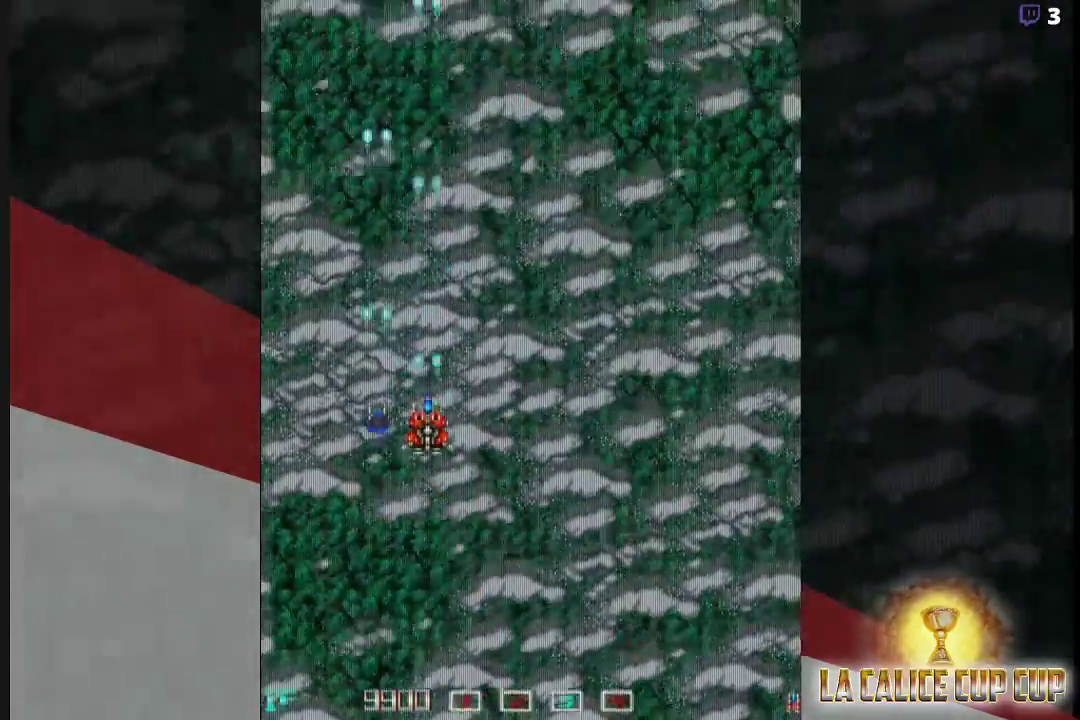
{"buttons": ["CROSS"], "left_stick": "center", "events": []}
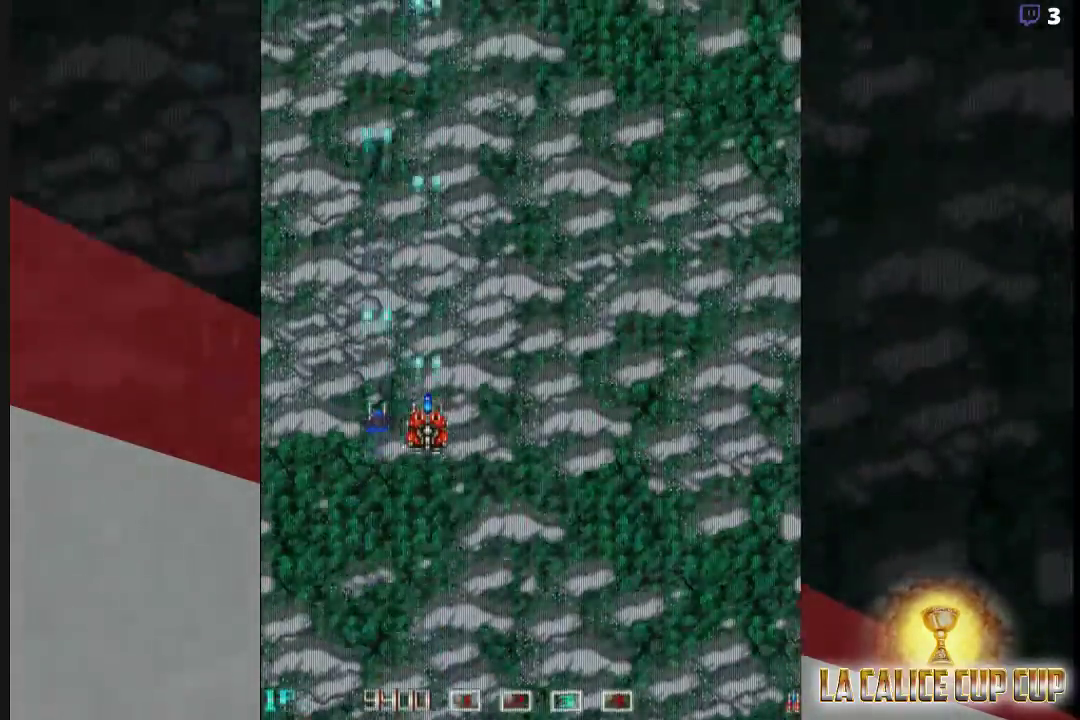
{"buttons": ["CROSS"], "left_stick": "center", "events": []}
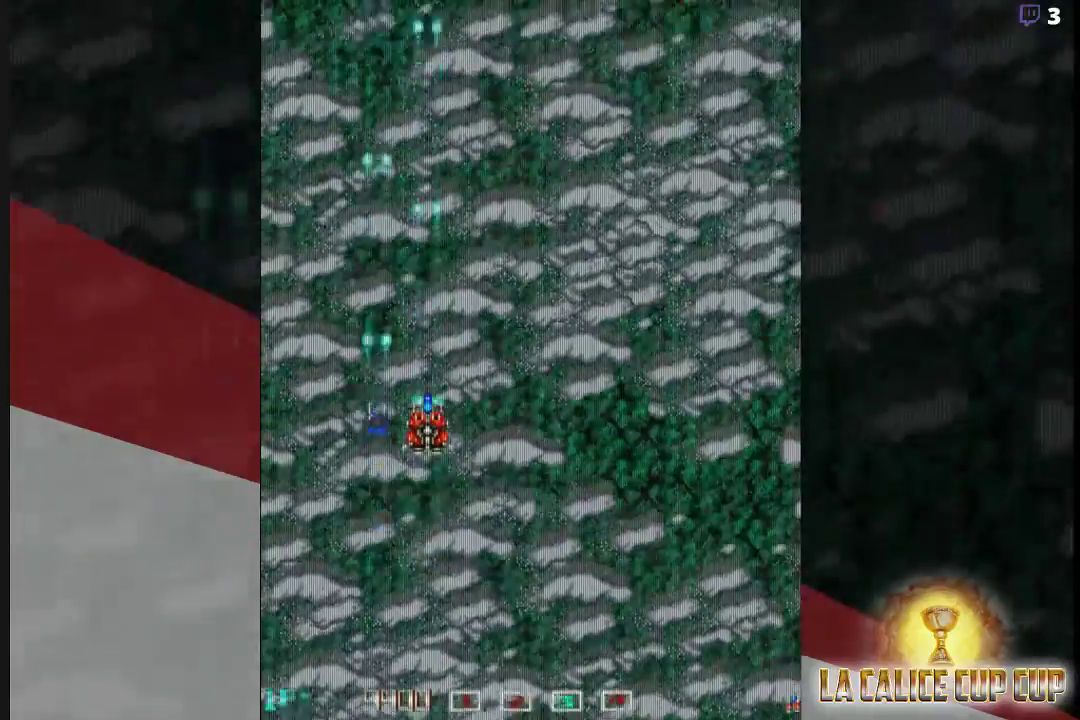
{"buttons": ["CROSS"], "left_stick": "center", "events": []}
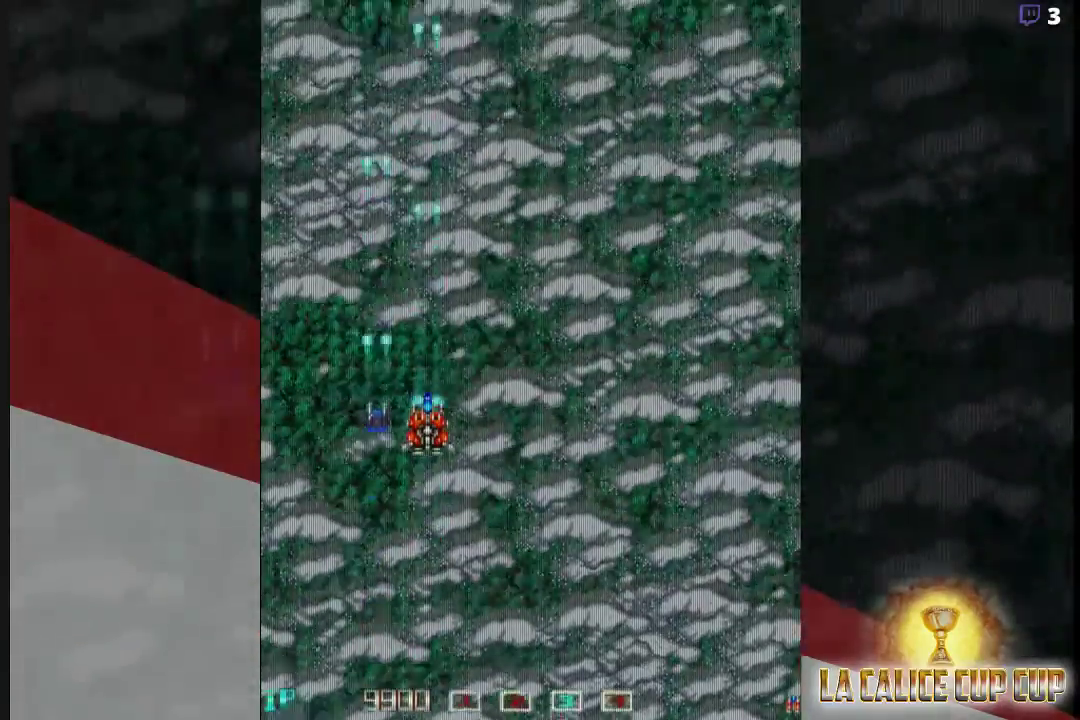
{"buttons": ["CROSS"], "left_stick": "center", "events": []}
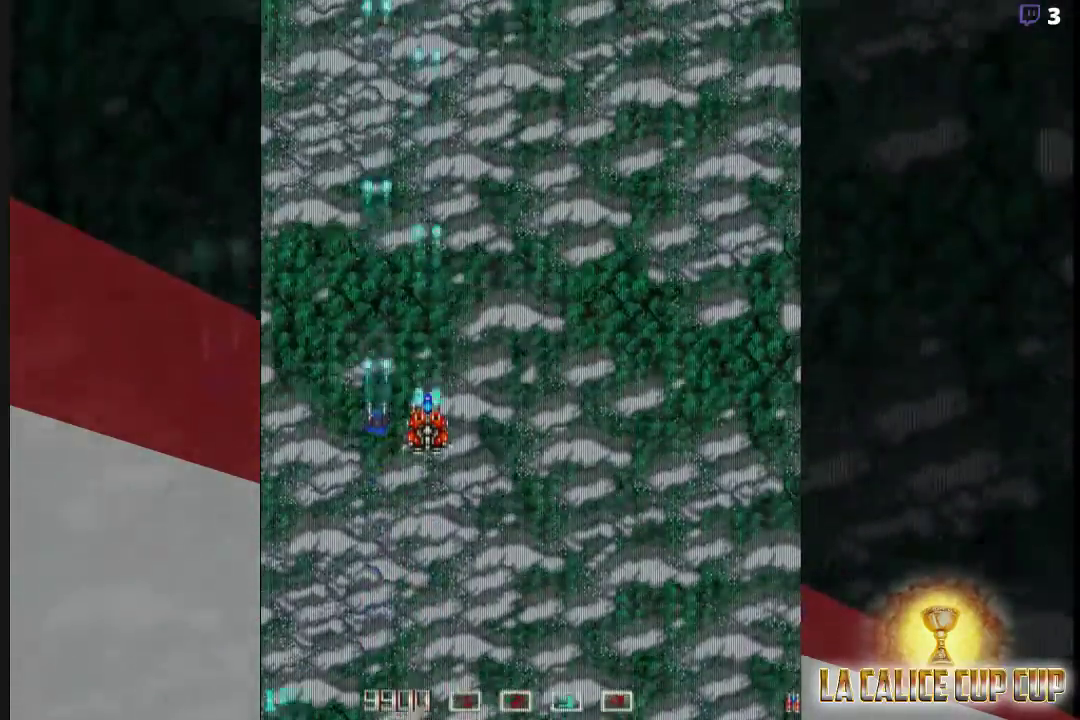
{"buttons": ["CROSS"], "left_stick": "center", "events": []}